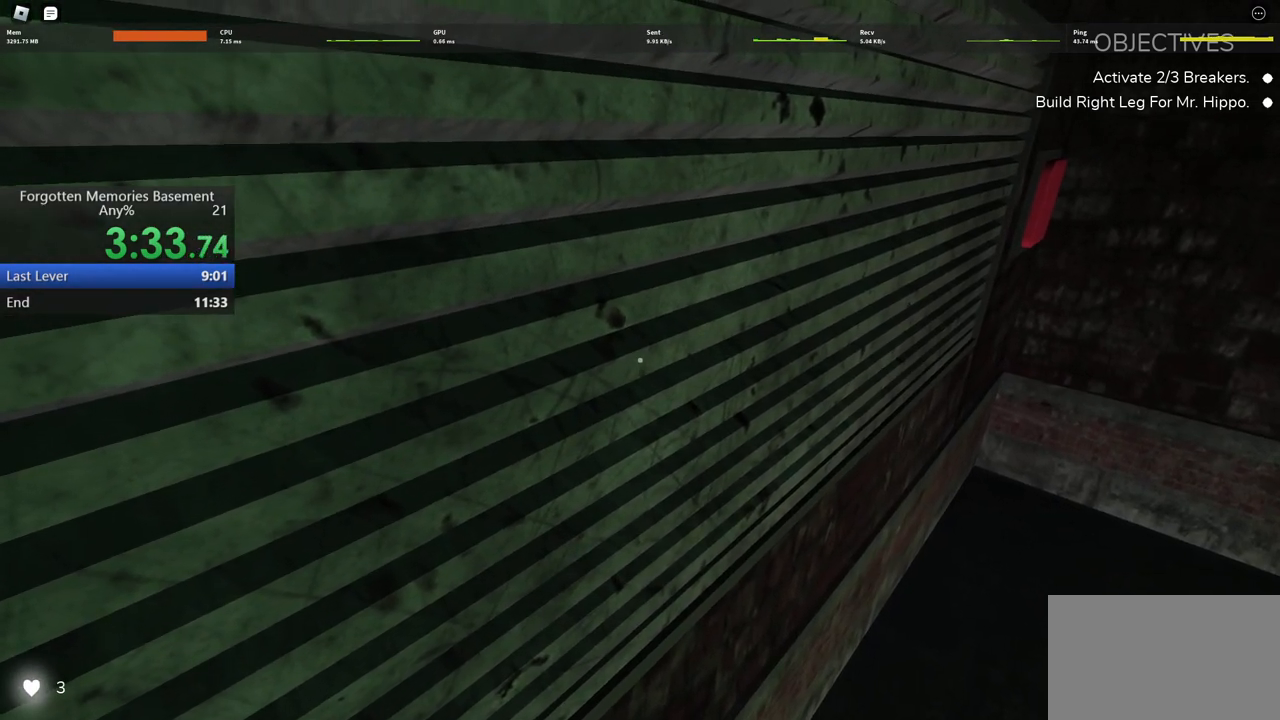
Gameplay with keyboard and mouse; each line is a JSON object with the keys and mouse buttons held at the frame after it. "events" lists presses ("down") and releases ("up") of "1", "2", "3", "4", "5", "a", "alt", "c", "caps_lock", "ctrl", "d", "e", "f", "g", "q", "r", "s", "shift", "space", "t", "tab", "v", "w", "x", "z" and "mouse_wheel" between this image and that frame as [ms after this image, input, new state], when the widget could be followed in between. "mouse_wheel" = the "wheel" button of the "mouse" list. No other keys are recorded. "wheel" means that the mouse wheel is clicked or scrolled. Not read: mouse_move.
{"keys": [], "mouse": [], "events": [[217, "s", "down"], [267, "s", "up"]]}
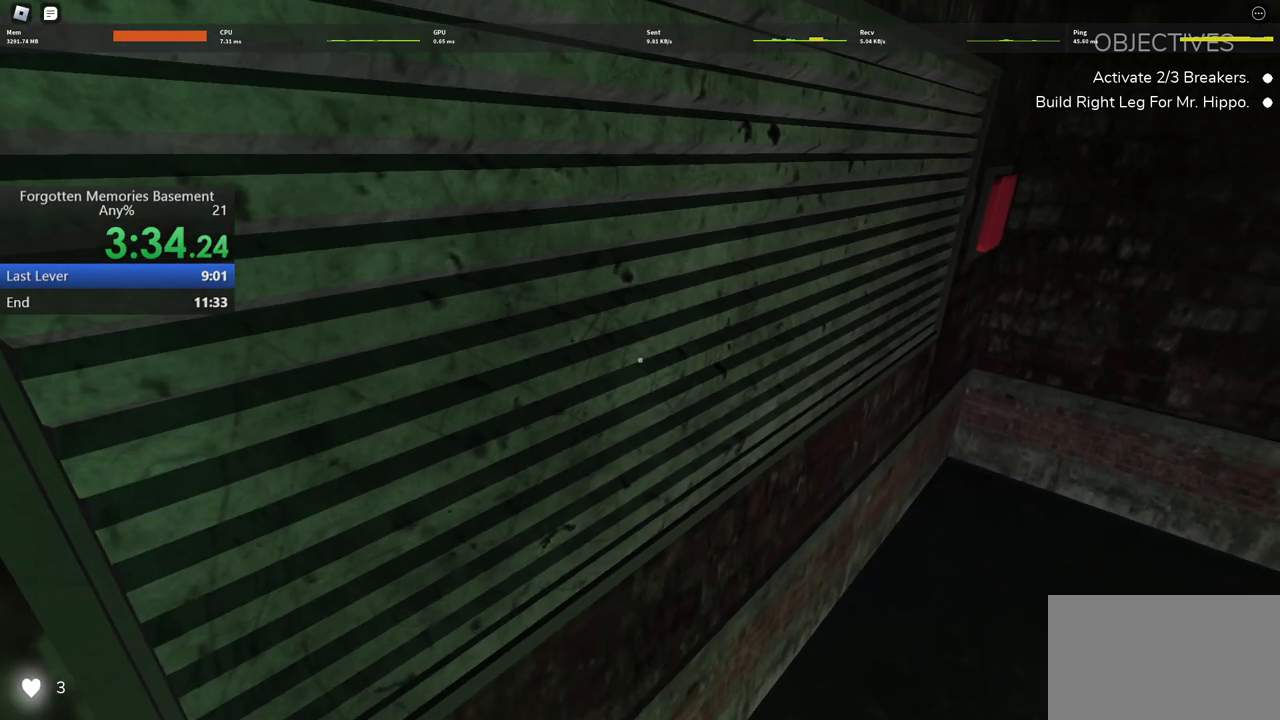
{"keys": [], "mouse": [], "events": []}
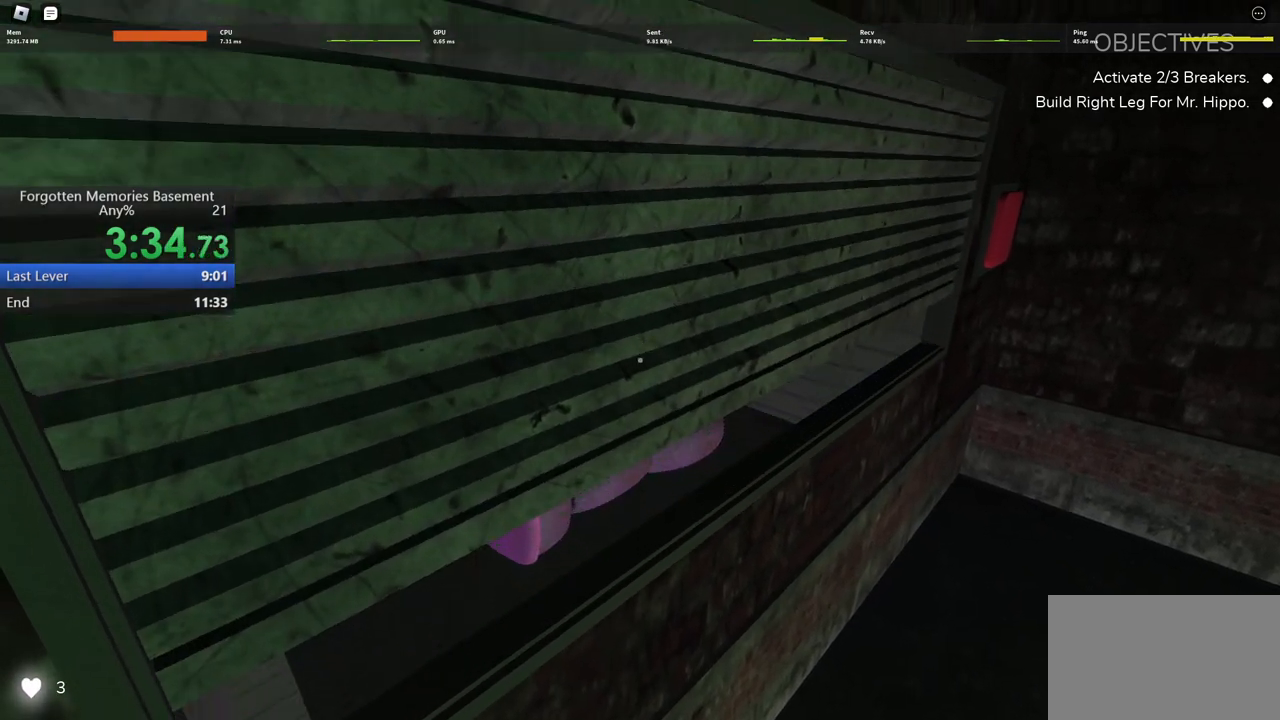
{"keys": [], "mouse": [], "events": []}
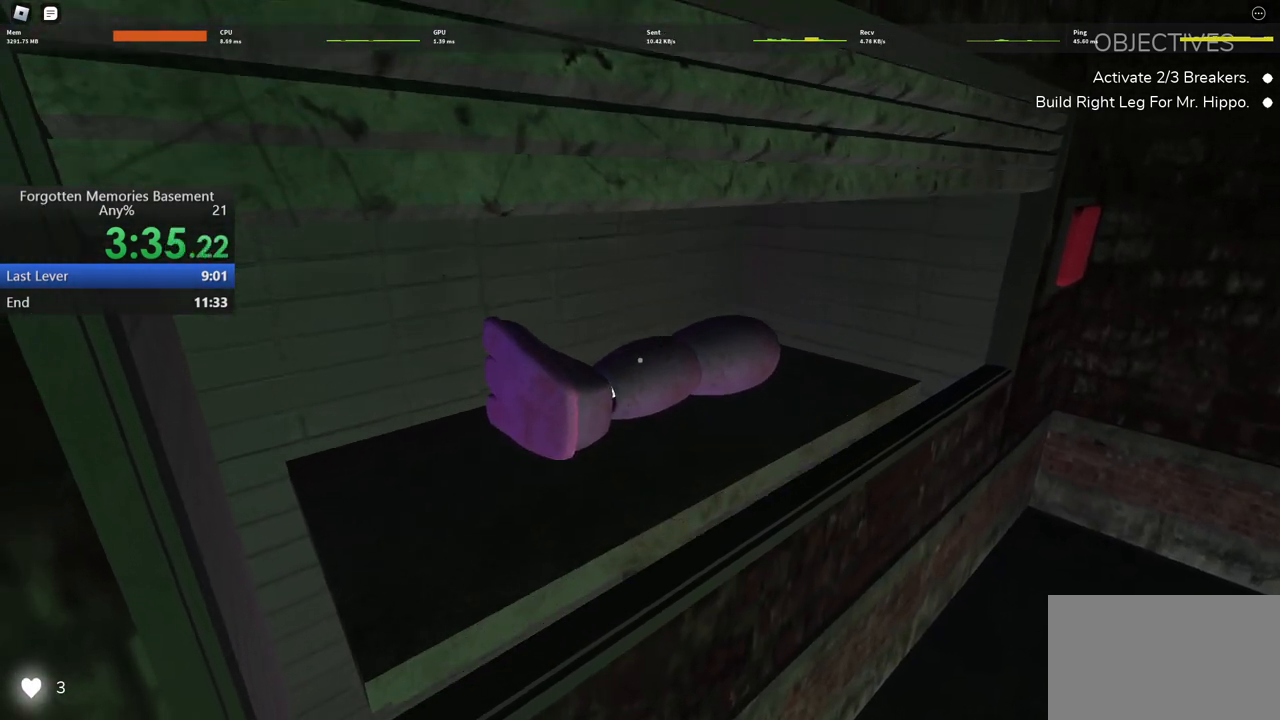
{"keys": ["a", "s"], "mouse": [], "events": [[367, "e", "down"], [367, "s", "down"], [450, "e", "up"], [500, "a", "down"]]}
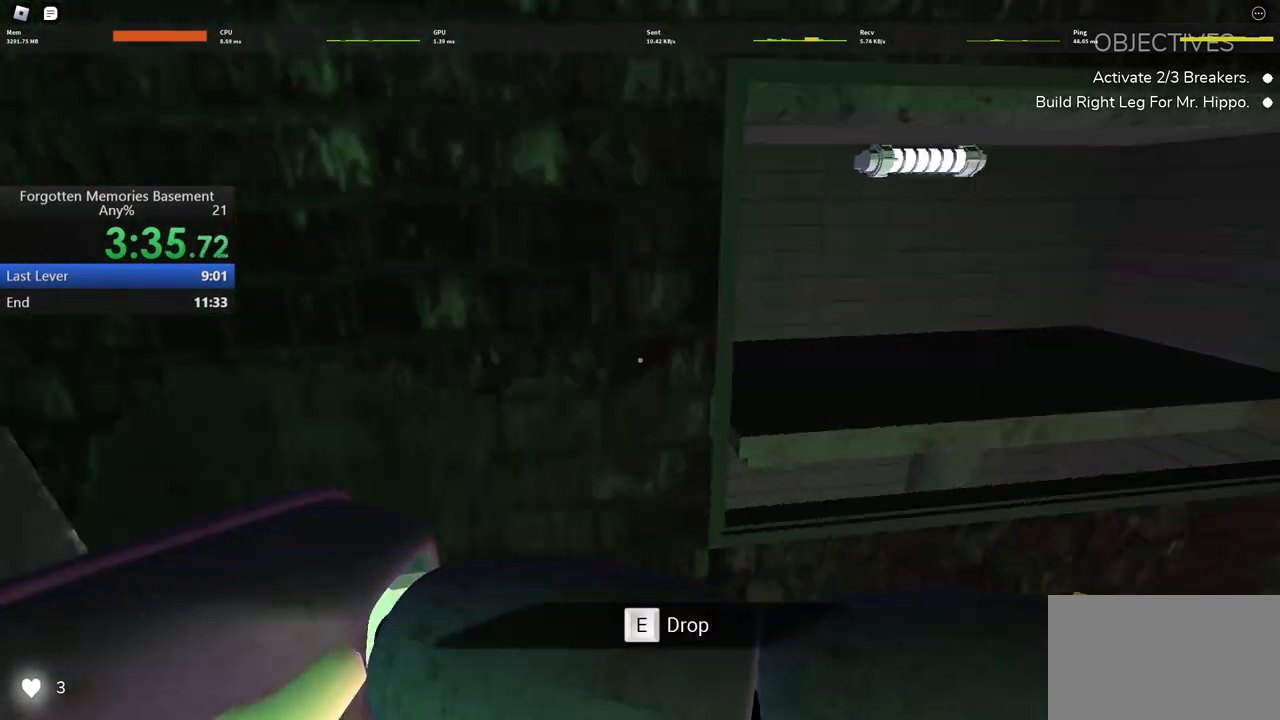
{"keys": ["w"], "mouse": [], "events": [[50, "s", "up"], [183, "w", "down"], [233, "a", "up"]]}
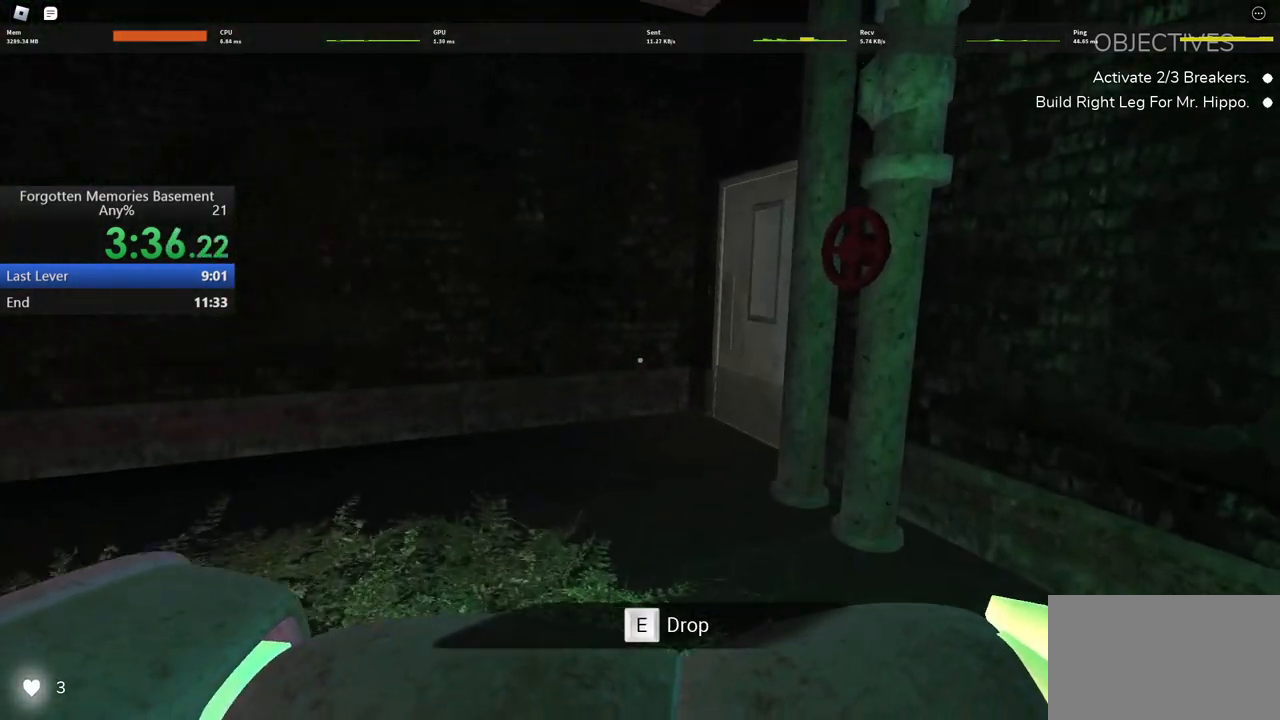
{"keys": ["w"], "mouse": [], "events": []}
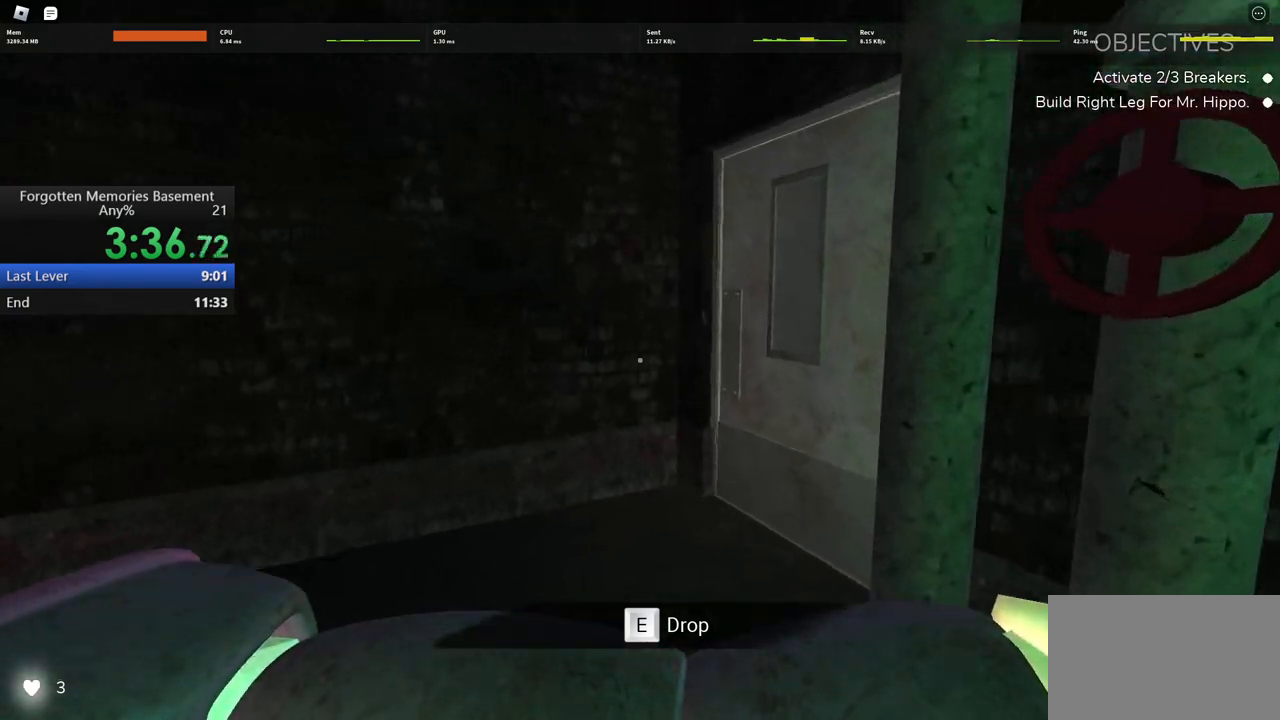
{"keys": ["w"], "mouse": [], "events": []}
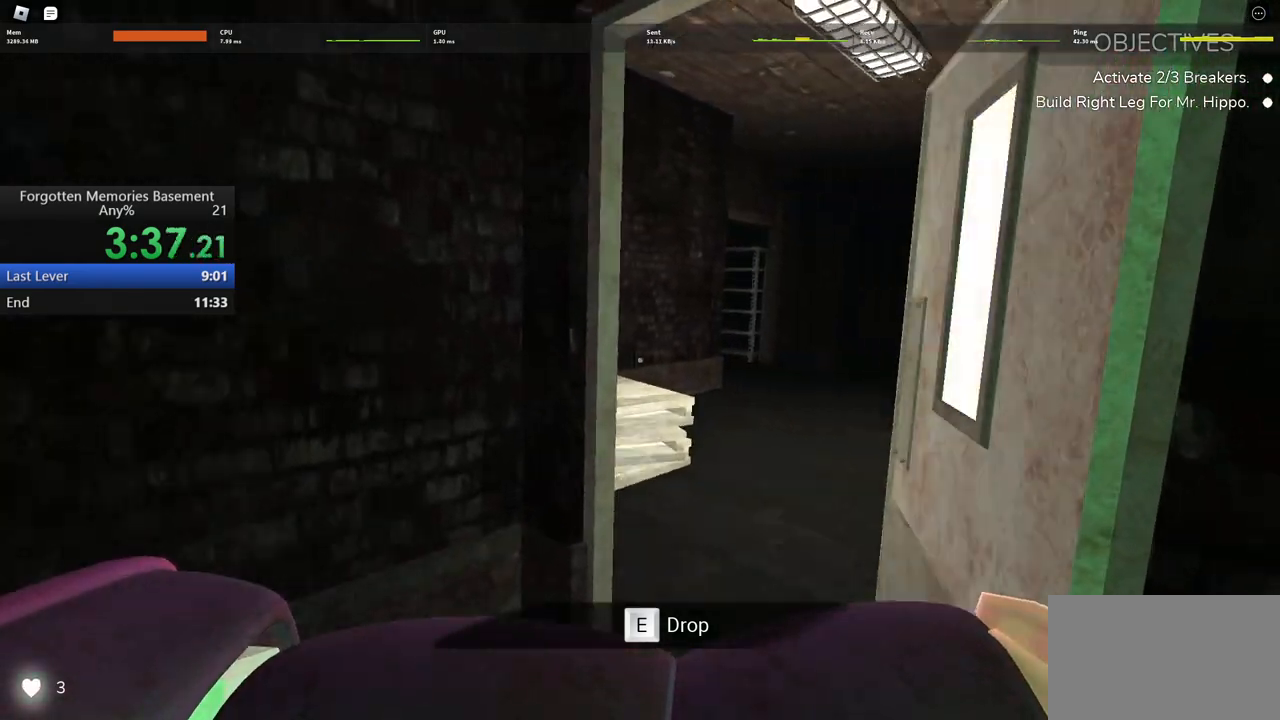
{"keys": ["w"], "mouse": [], "events": []}
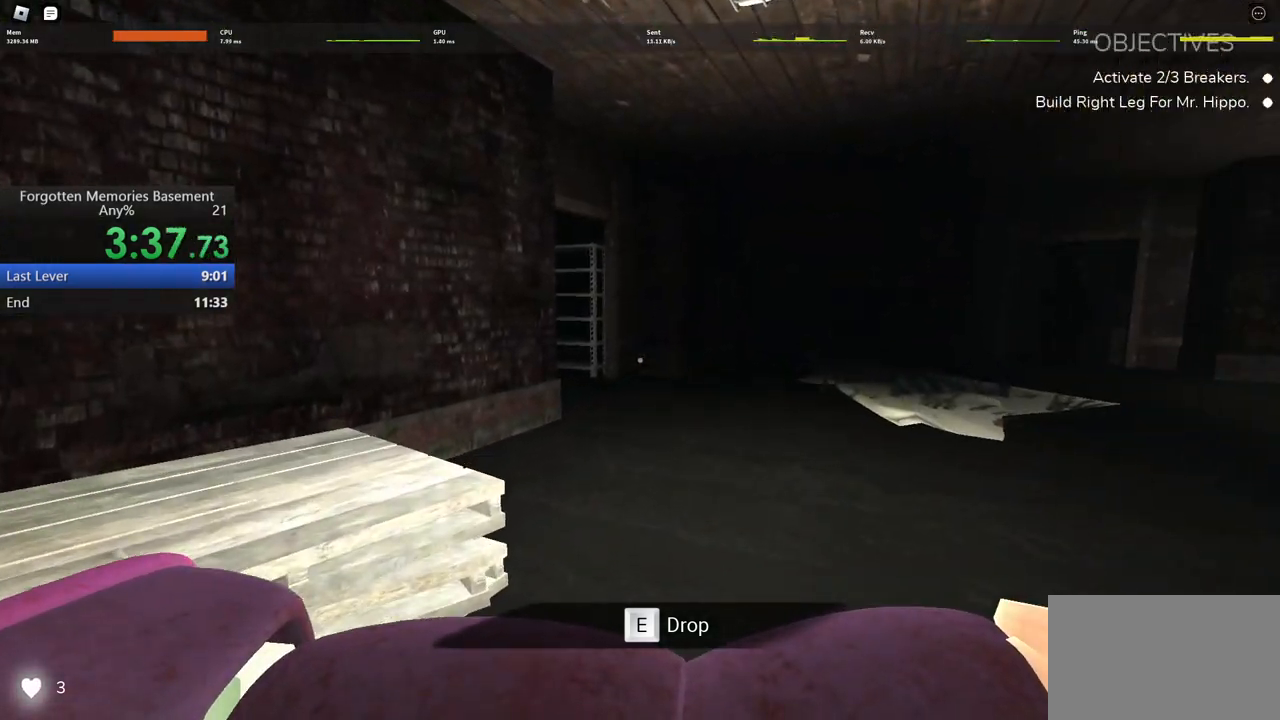
{"keys": ["w"], "mouse": [], "events": []}
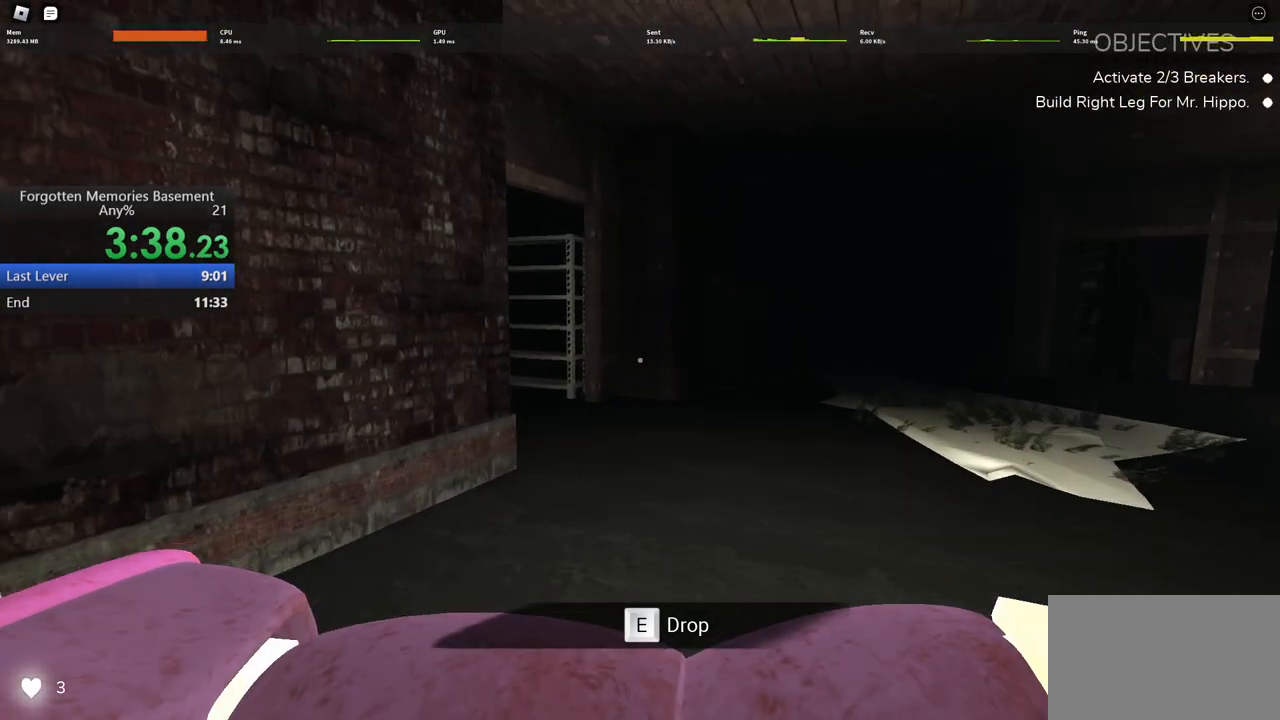
{"keys": ["w"], "mouse": [], "events": []}
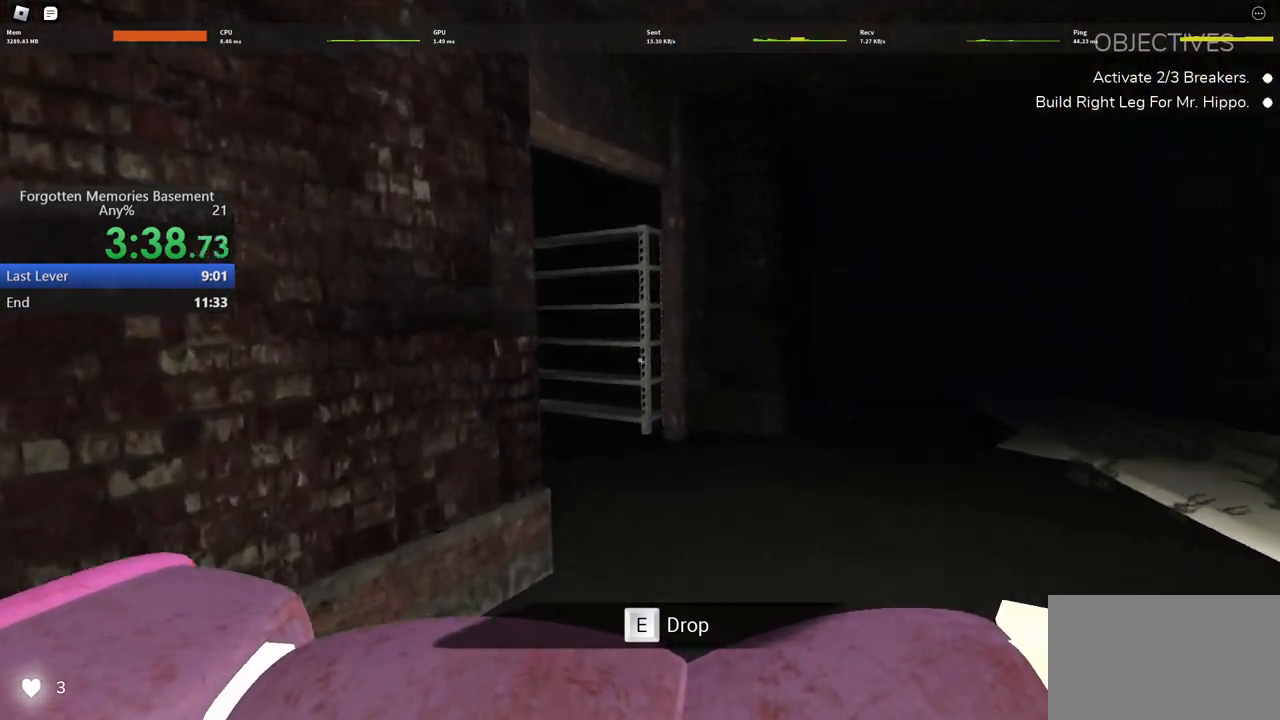
{"keys": ["w"], "mouse": [], "events": []}
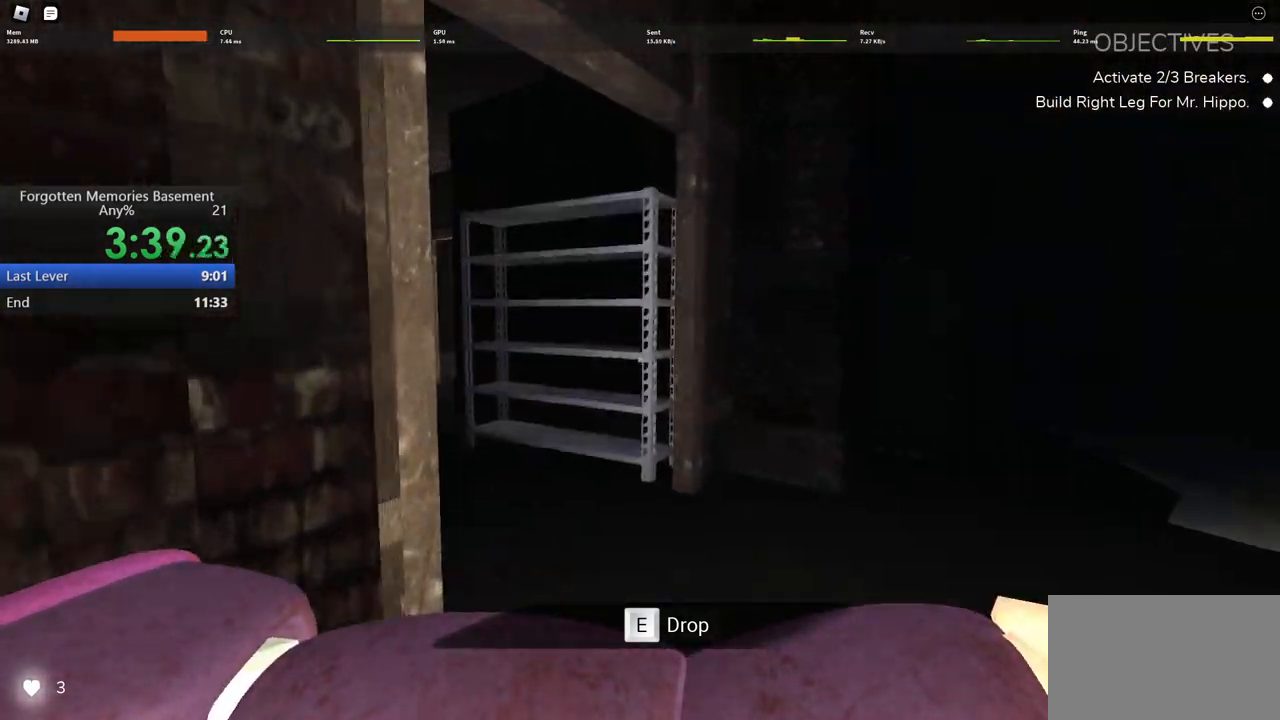
{"keys": ["w"], "mouse": [], "events": []}
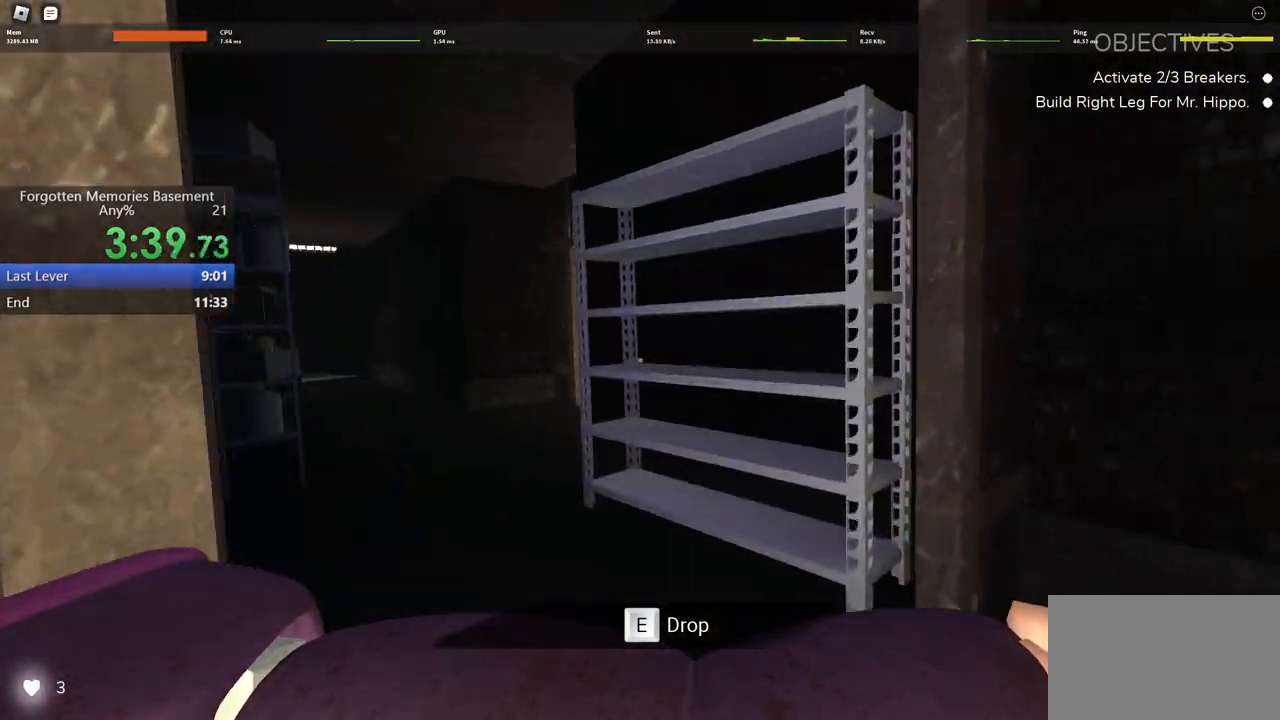
{"keys": ["w"], "mouse": [], "events": []}
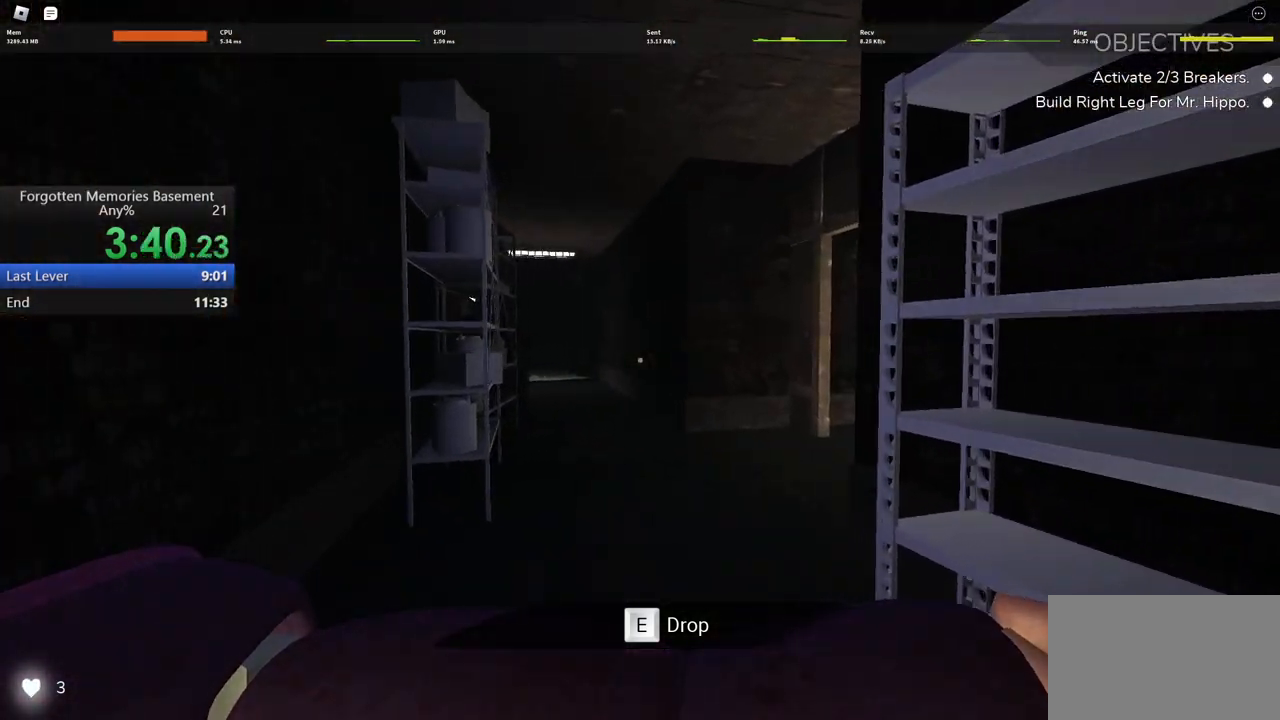
{"keys": ["w"], "mouse": [], "events": []}
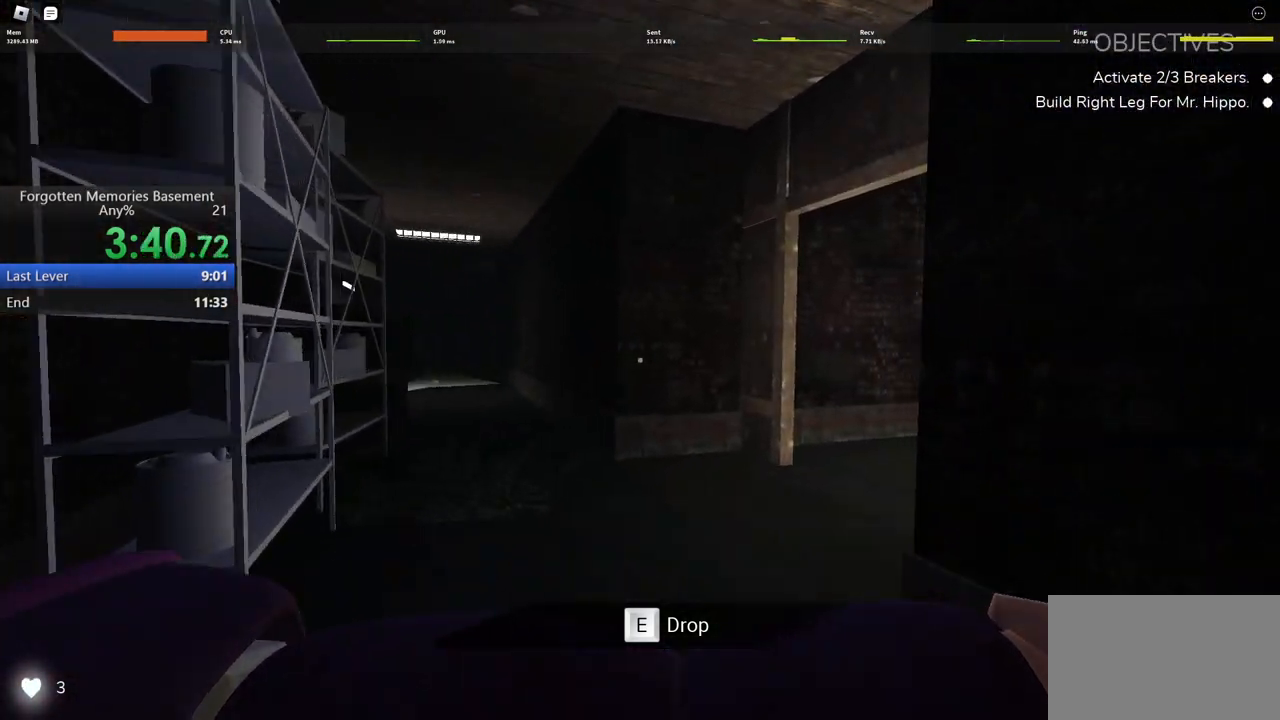
{"keys": ["w"], "mouse": [], "events": []}
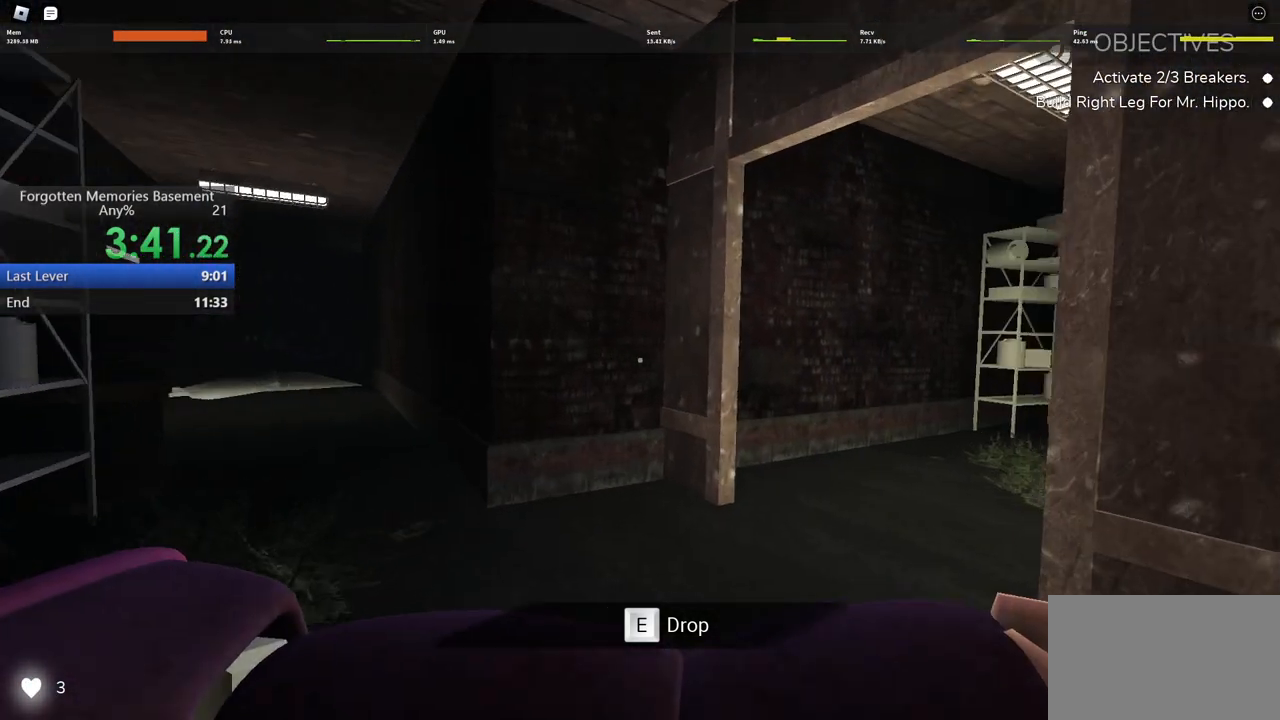
{"keys": ["w"], "mouse": [], "events": []}
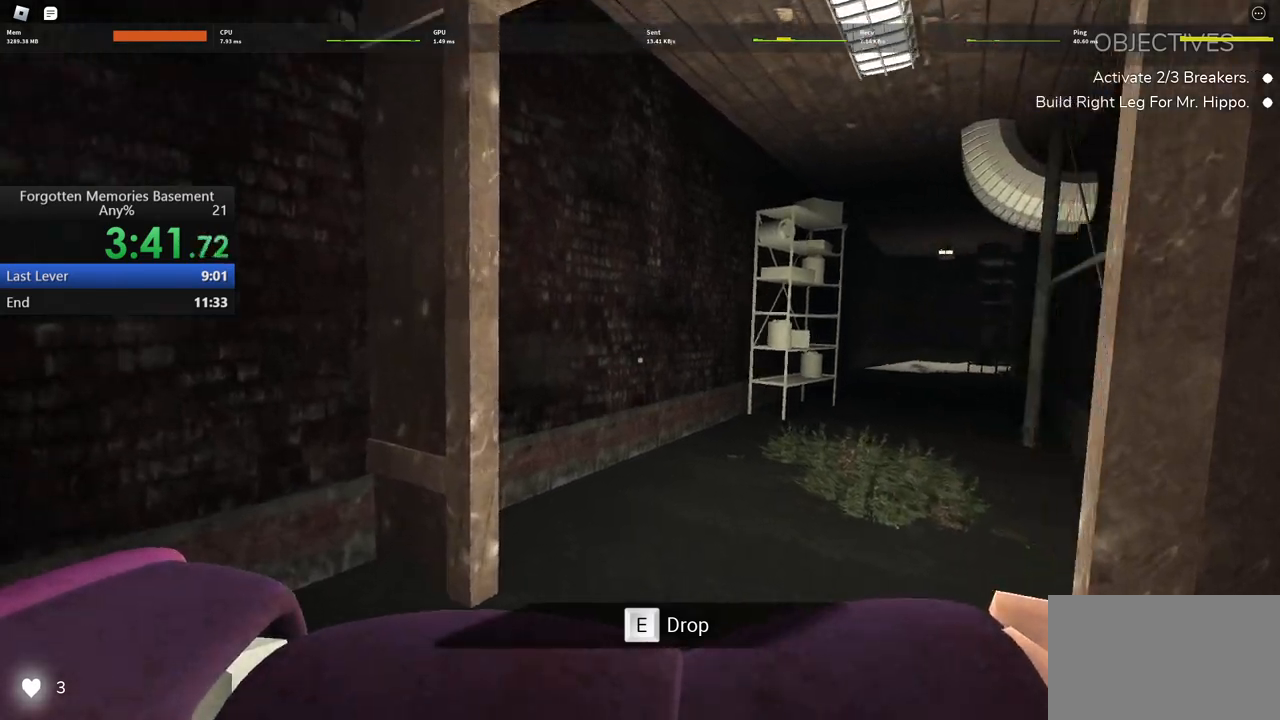
{"keys": ["w"], "mouse": [], "events": []}
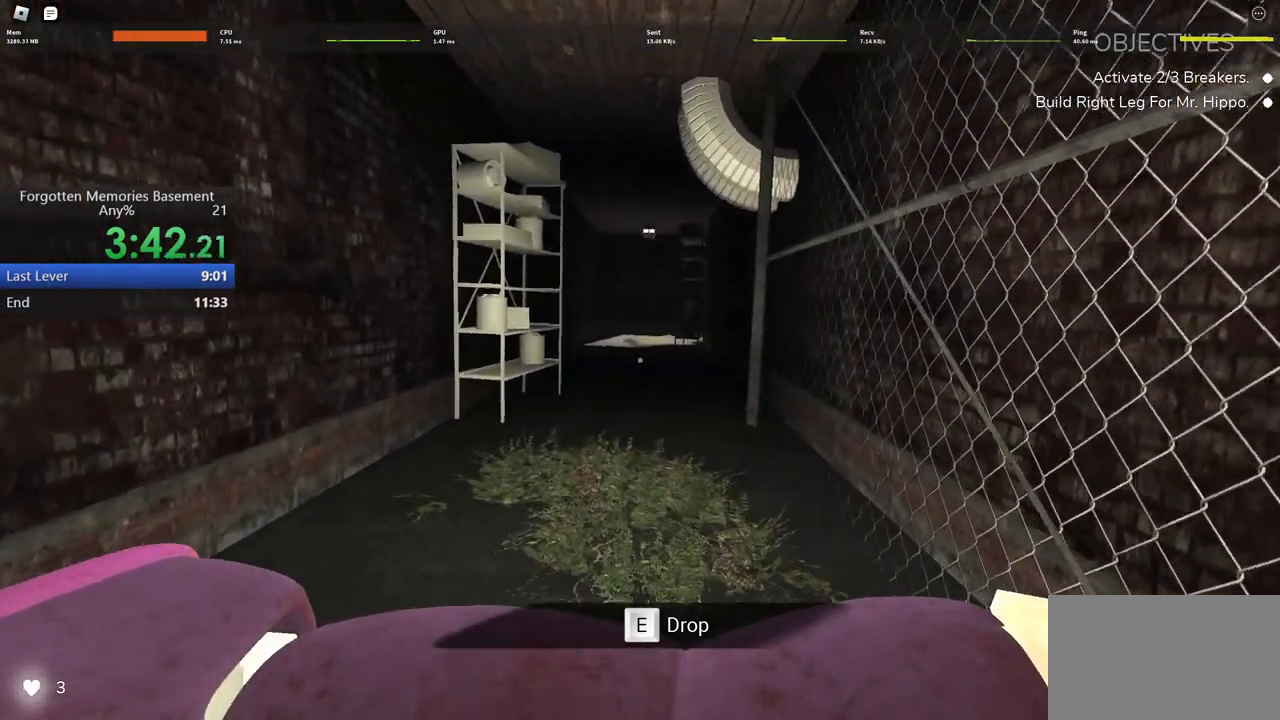
{"keys": ["w"], "mouse": [], "events": []}
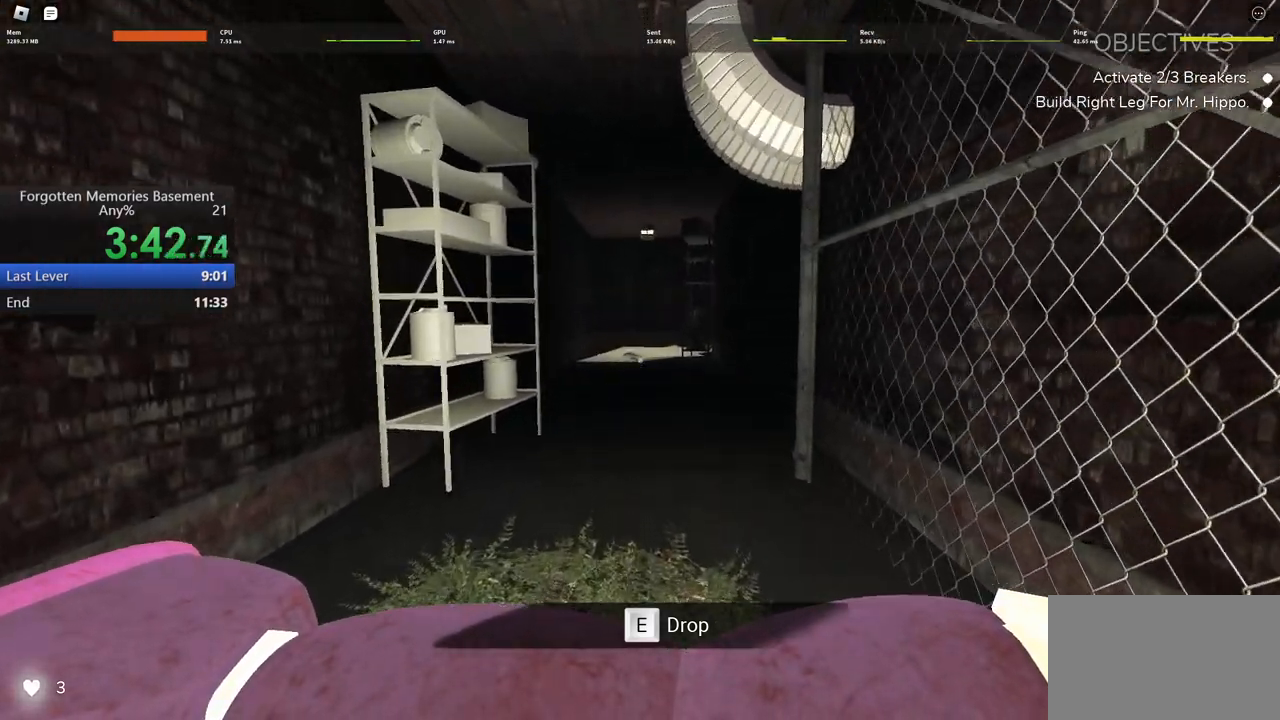
{"keys": ["w"], "mouse": [], "events": []}
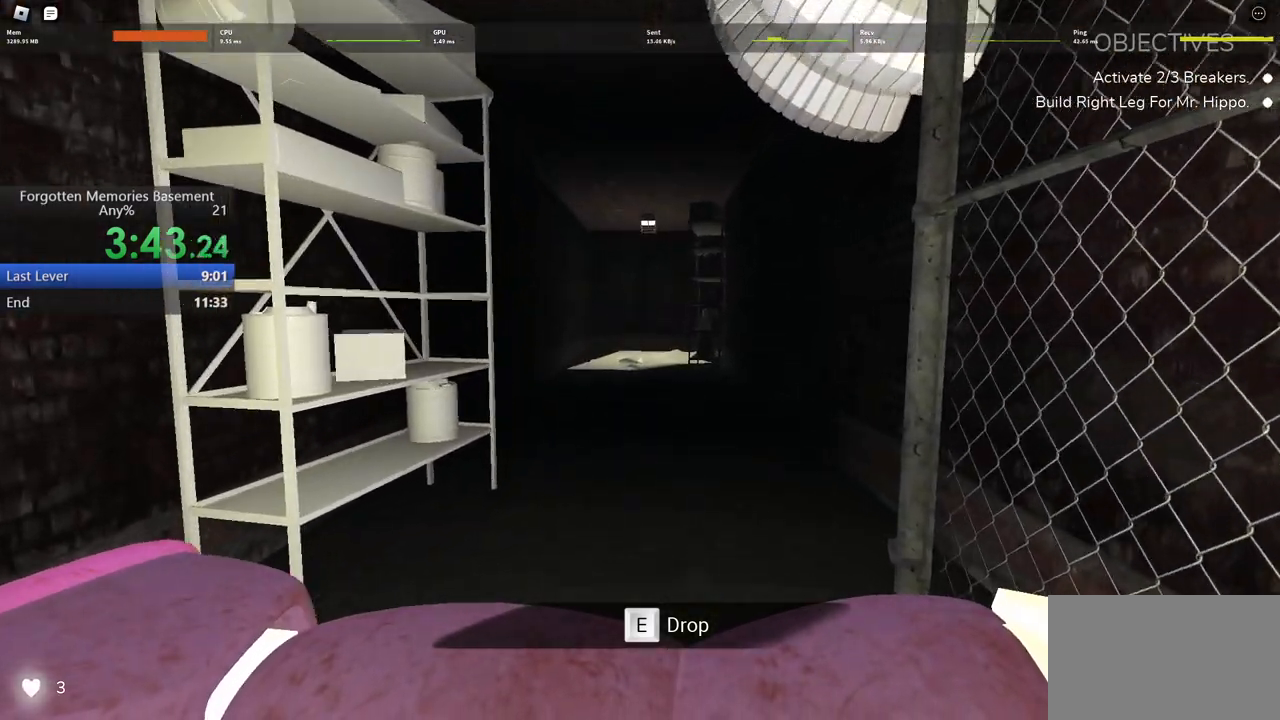
{"keys": ["w"], "mouse": [], "events": []}
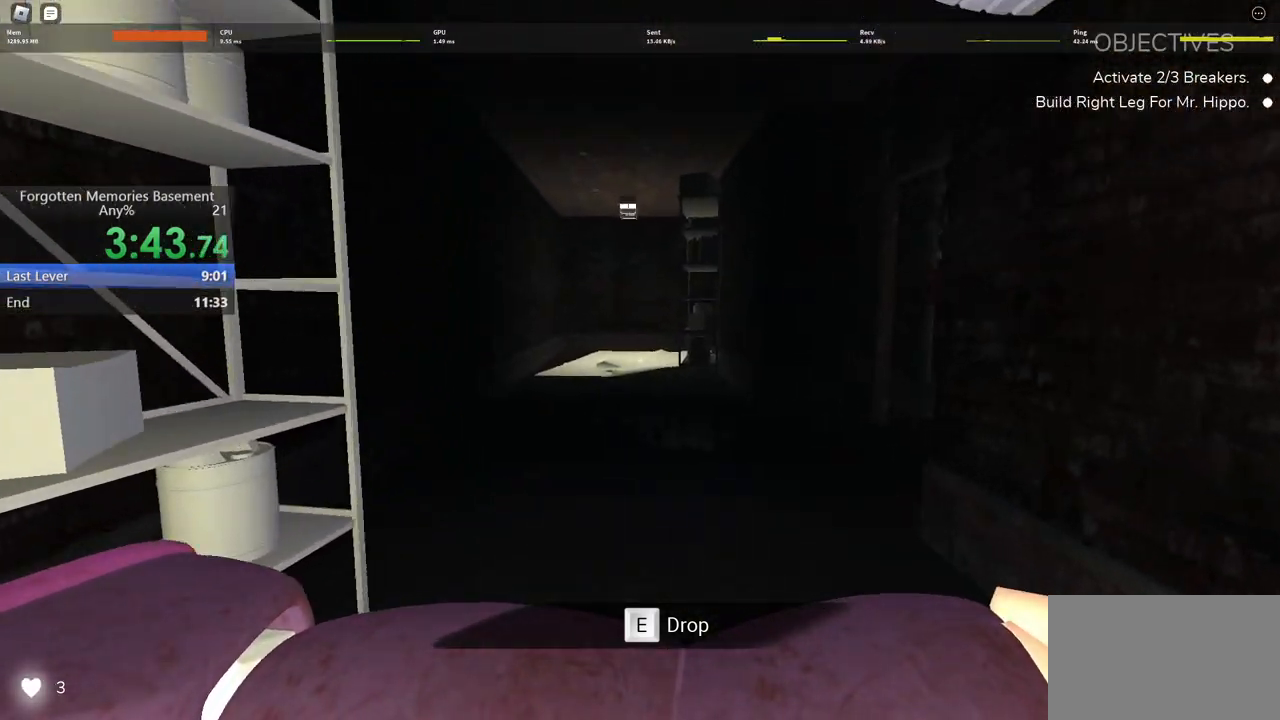
{"keys": ["a", "w"], "mouse": [], "events": [[483, "a", "down"]]}
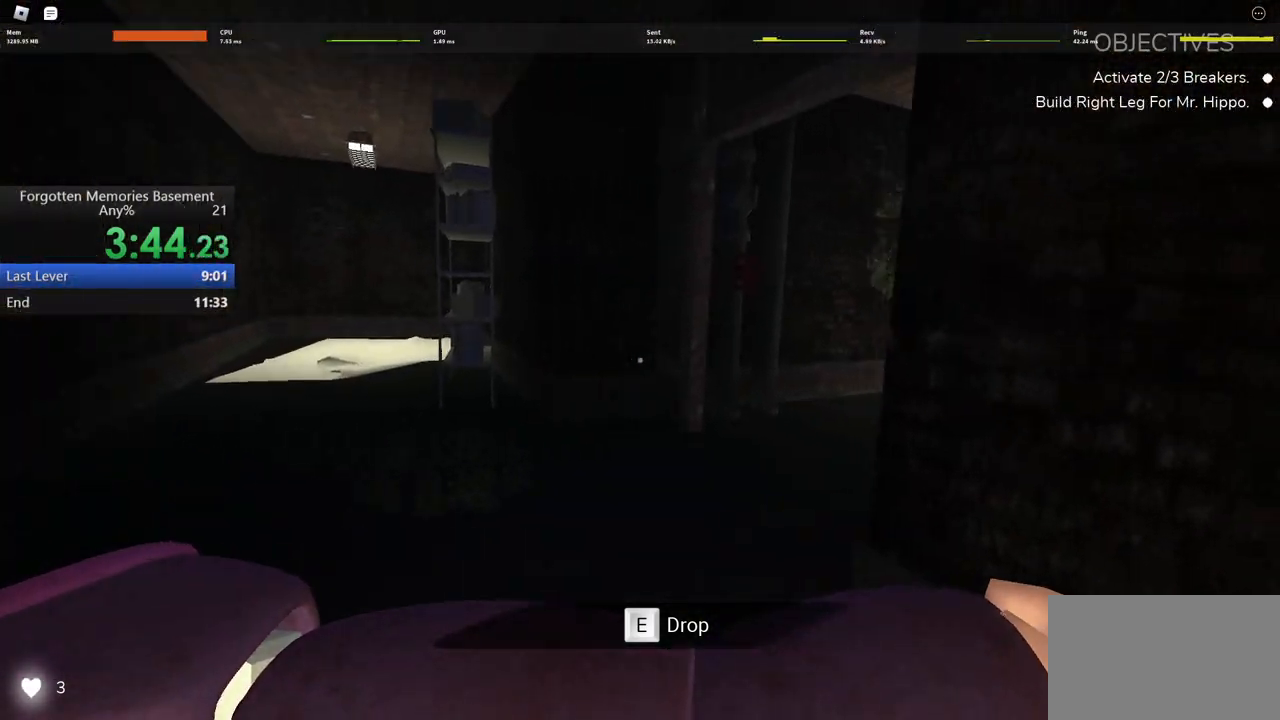
{"keys": ["a", "w"], "mouse": [], "events": []}
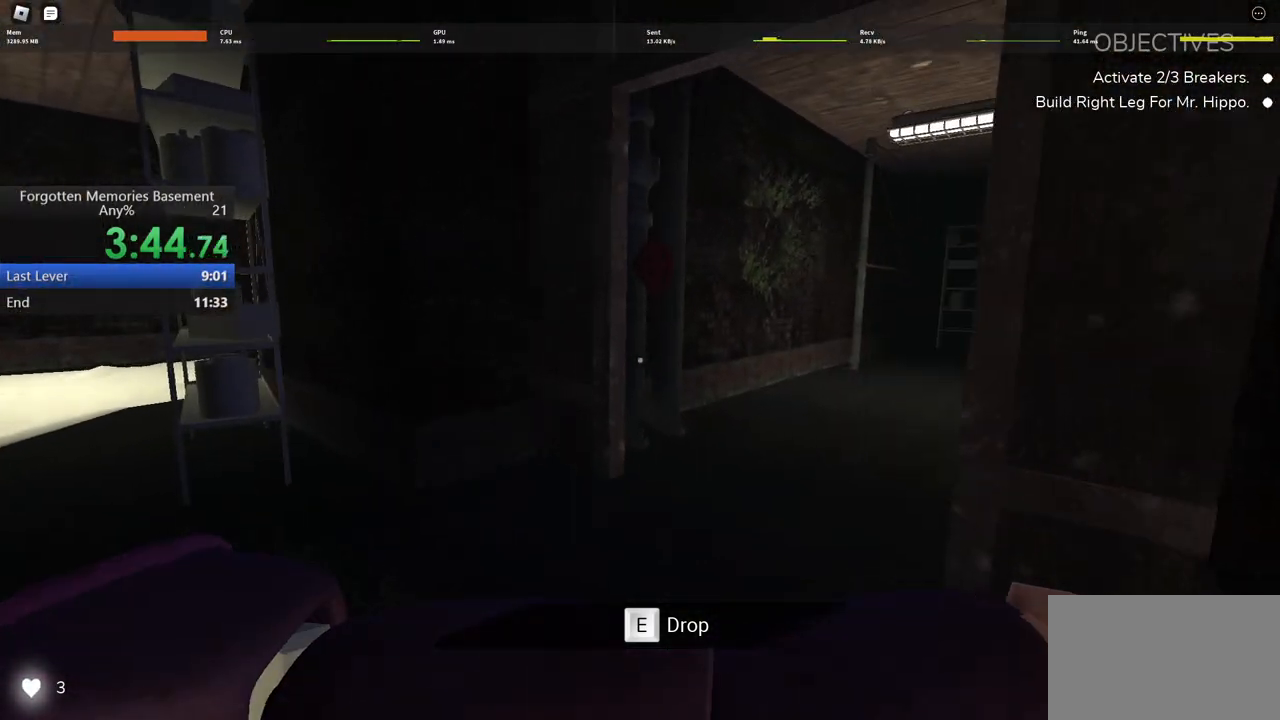
{"keys": ["a", "w"], "mouse": [], "events": []}
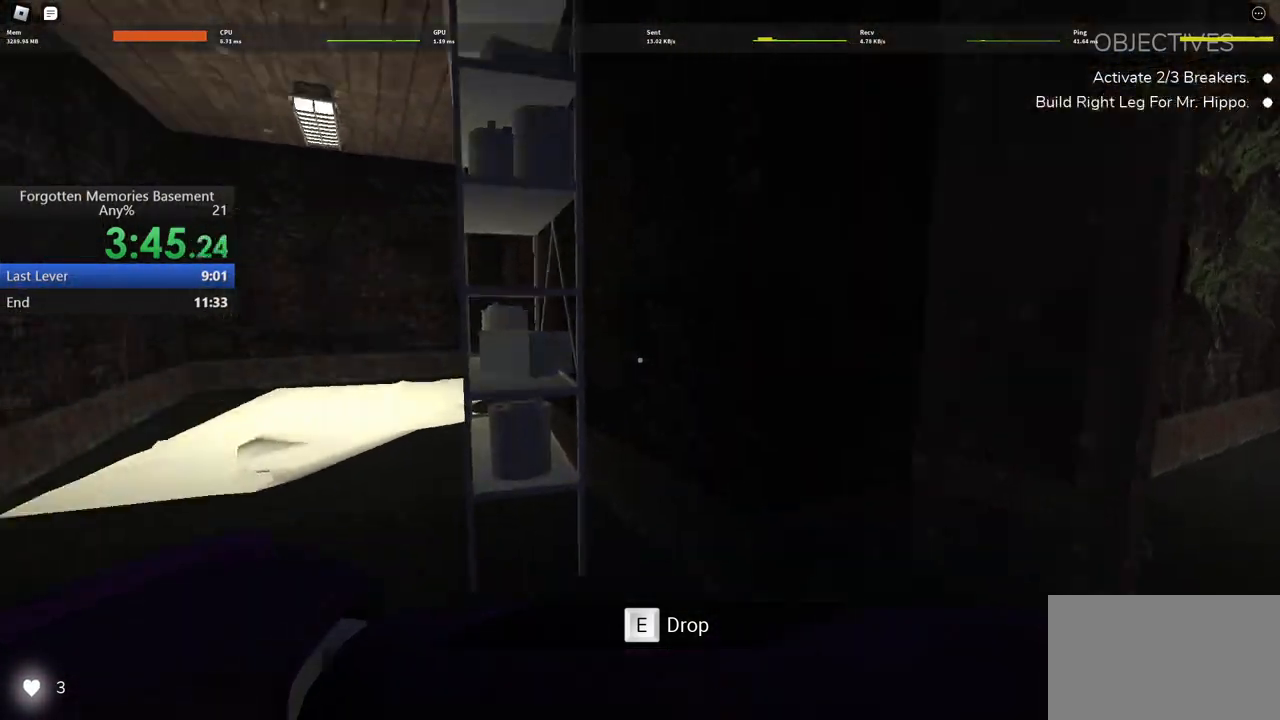
{"keys": ["w"], "mouse": [], "events": [[67, "a", "up"]]}
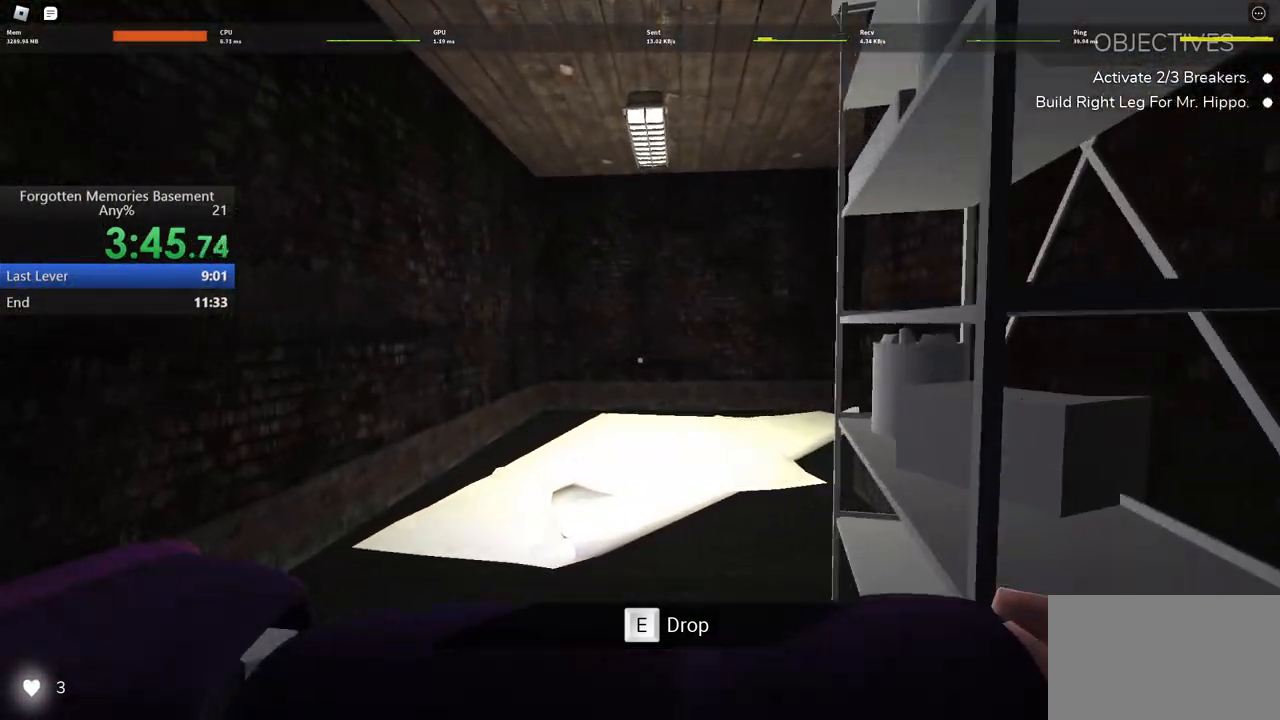
{"keys": ["w"], "mouse": [], "events": []}
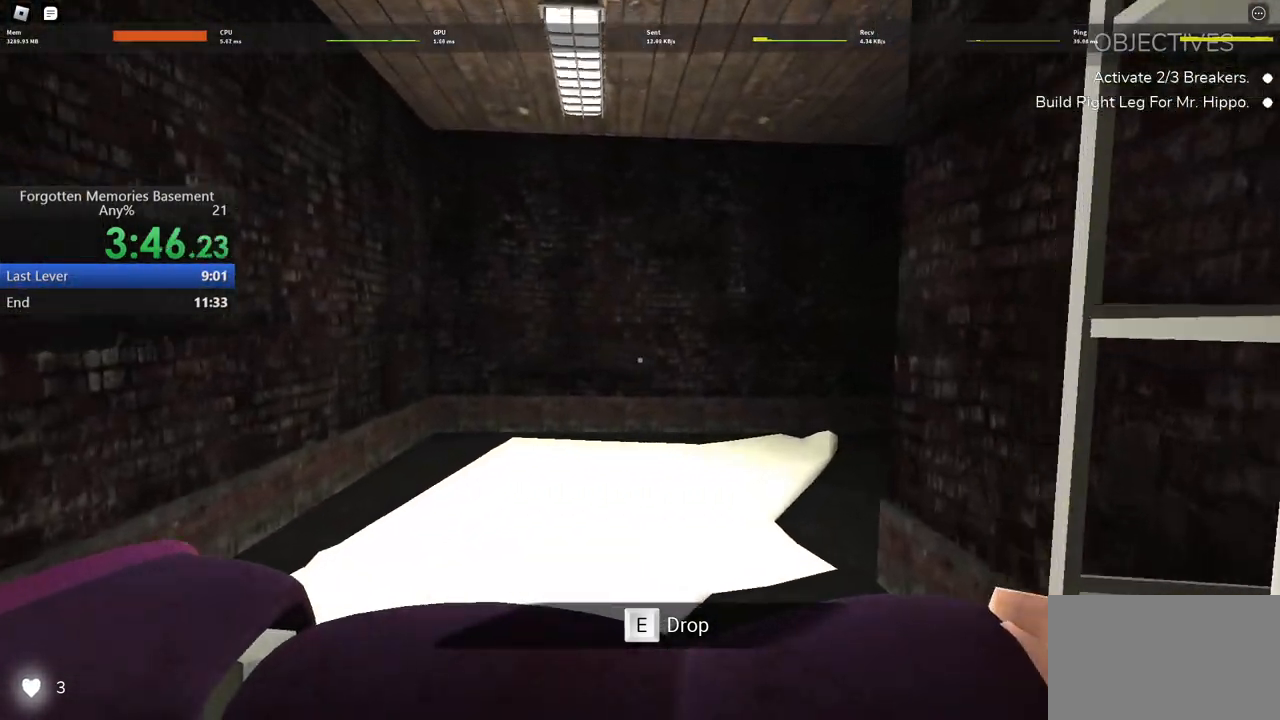
{"keys": ["w"], "mouse": [], "events": []}
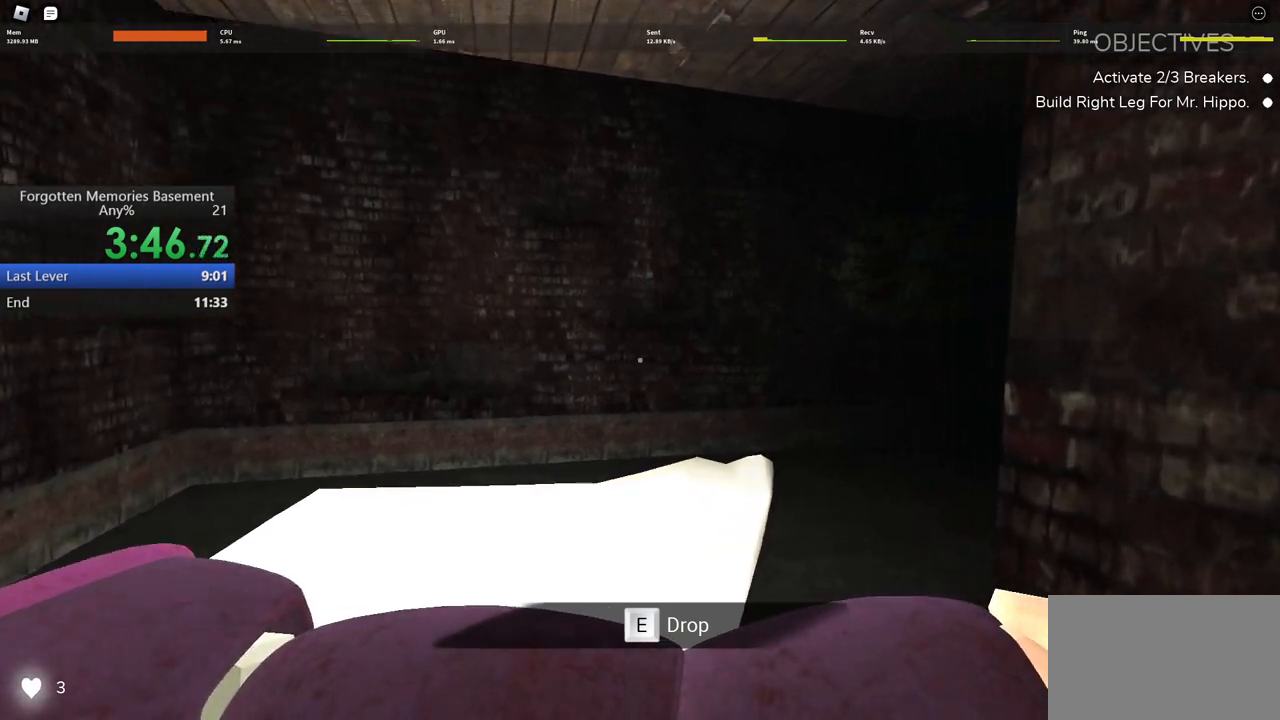
{"keys": ["w"], "mouse": [], "events": []}
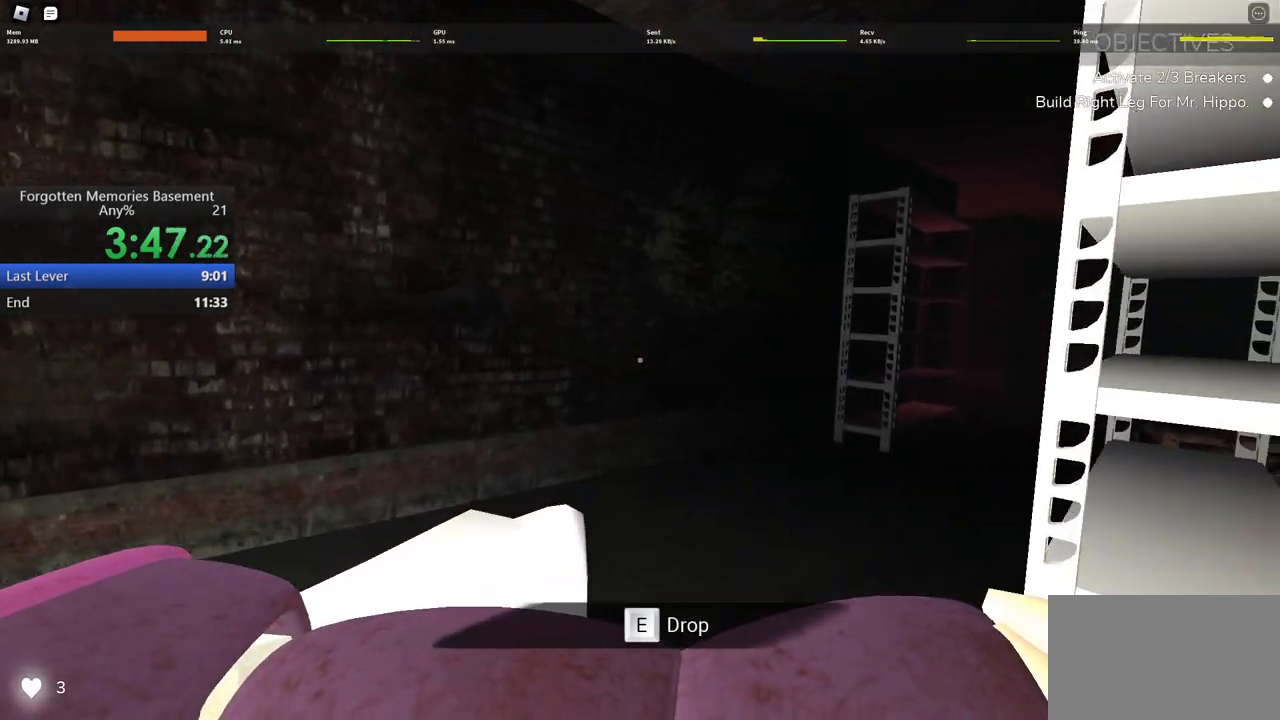
{"keys": ["w"], "mouse": [], "events": []}
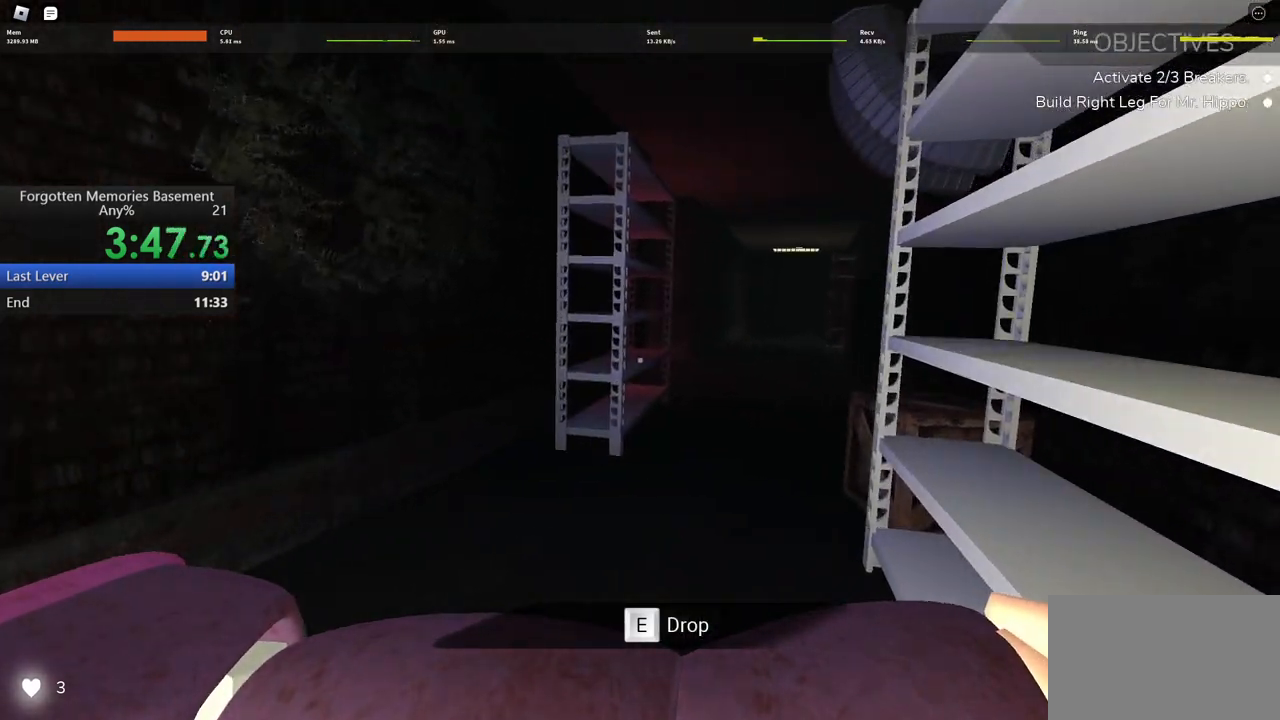
{"keys": ["w"], "mouse": [], "events": []}
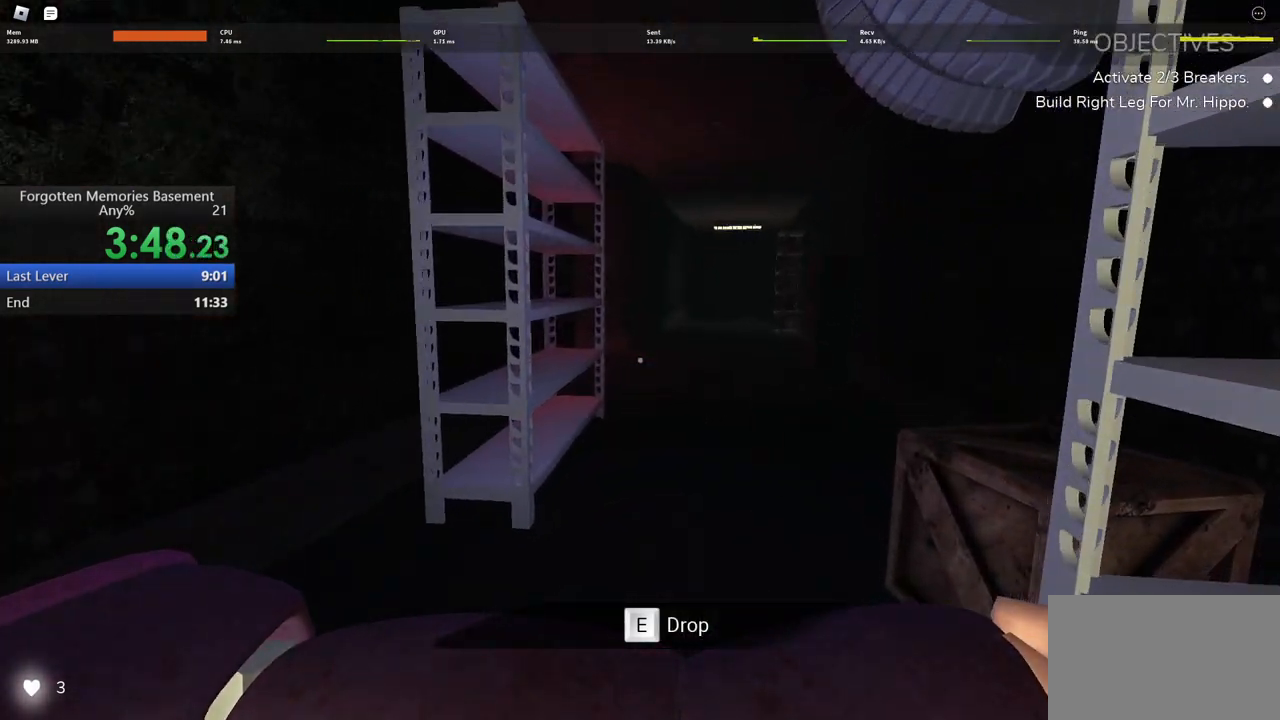
{"keys": ["w"], "mouse": [], "events": []}